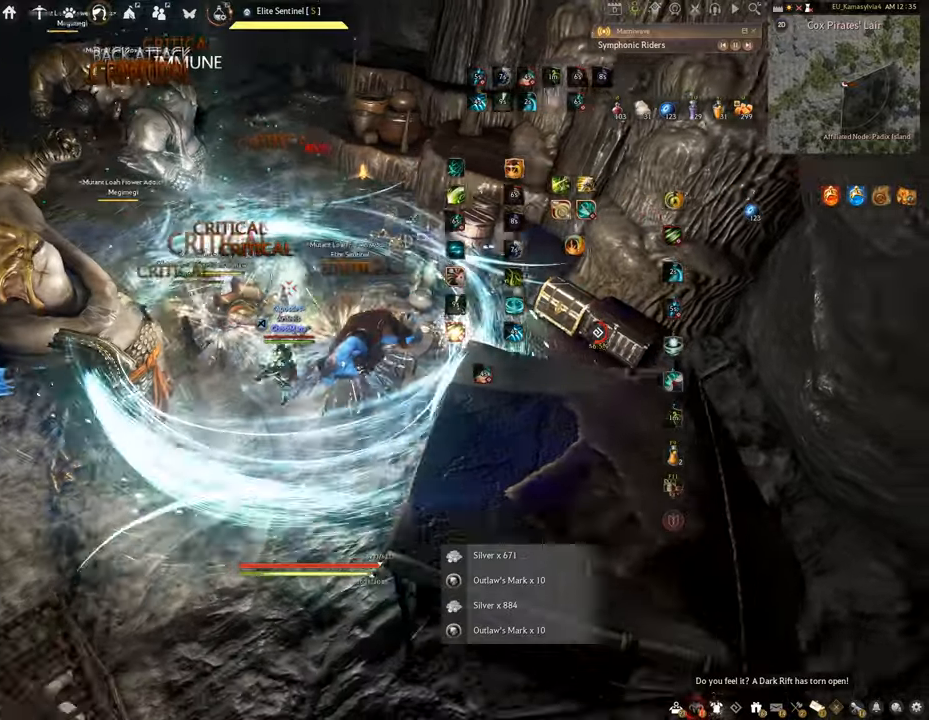
Gameplay with keyboard and mouse; each line is a JSON object with the keys and mouse buttons held at the frame after it. "events" lists presses ("down") and releases ("up") of "a", "c", "d", "e", "f", "q", "s", "shift", "space", "tab", "w", "x", "z", "mouse_left" and "mouse_right" between this image and that frame as [ms after this image, input, new state], when the widget could be followed in between. "mouse_left", "mouse_right" = the "left", "right" buttons of the "mouse" list. No other keys are recorded. Mouse movement is not recorded.
{"keys": ["f"], "mouse": [], "events": [[17, "f", "up"], [17, "mouse_left", "down"], [334, "f", "down"], [434, "mouse_left", "up"]]}
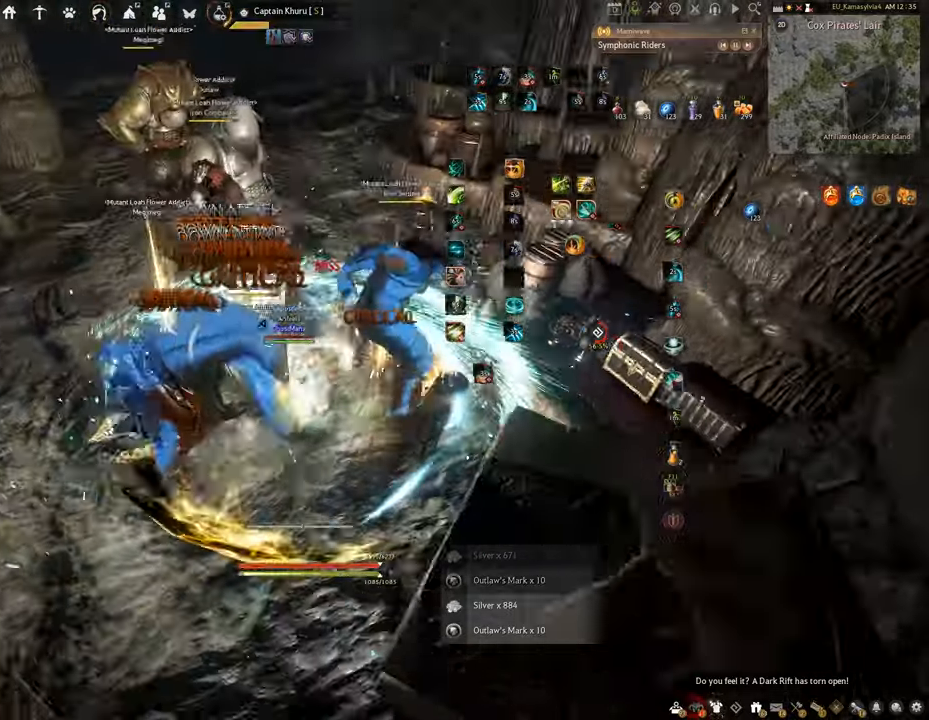
{"keys": [], "mouse": [], "events": [[66, "s", "down"], [400, "f", "up"], [400, "s", "up"]]}
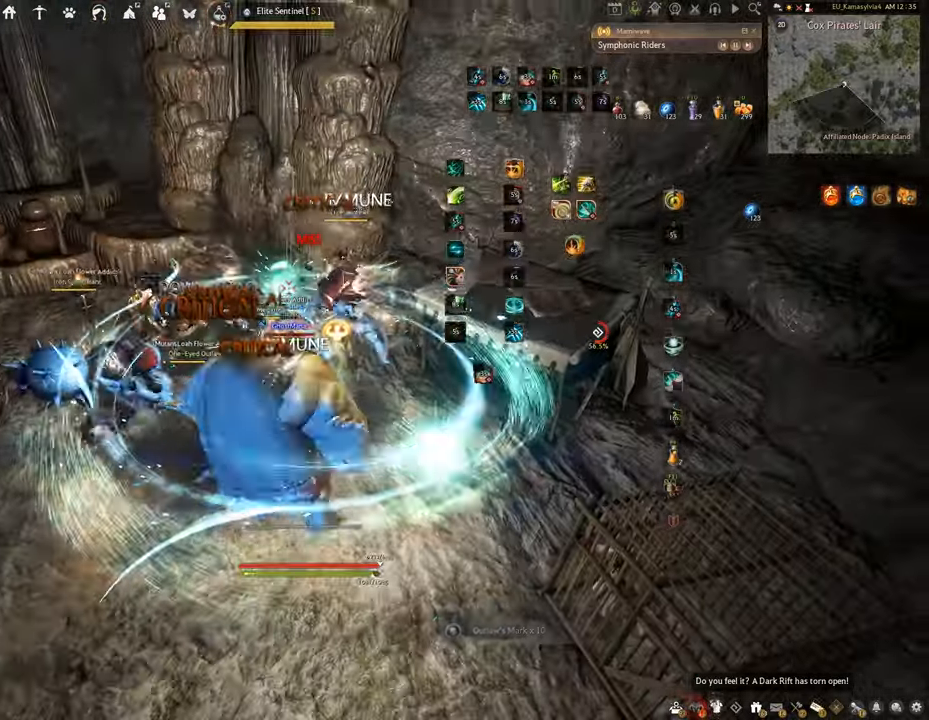
{"keys": [], "mouse": [], "events": []}
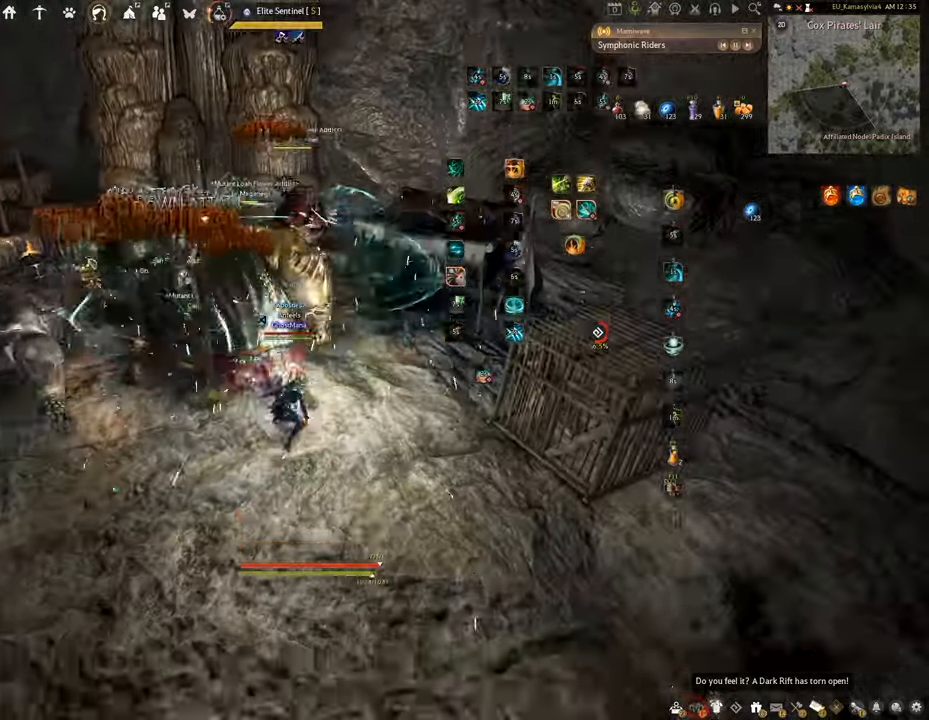
{"keys": ["f", "s"], "mouse": [], "events": [[367, "s", "down"], [433, "f", "down"]]}
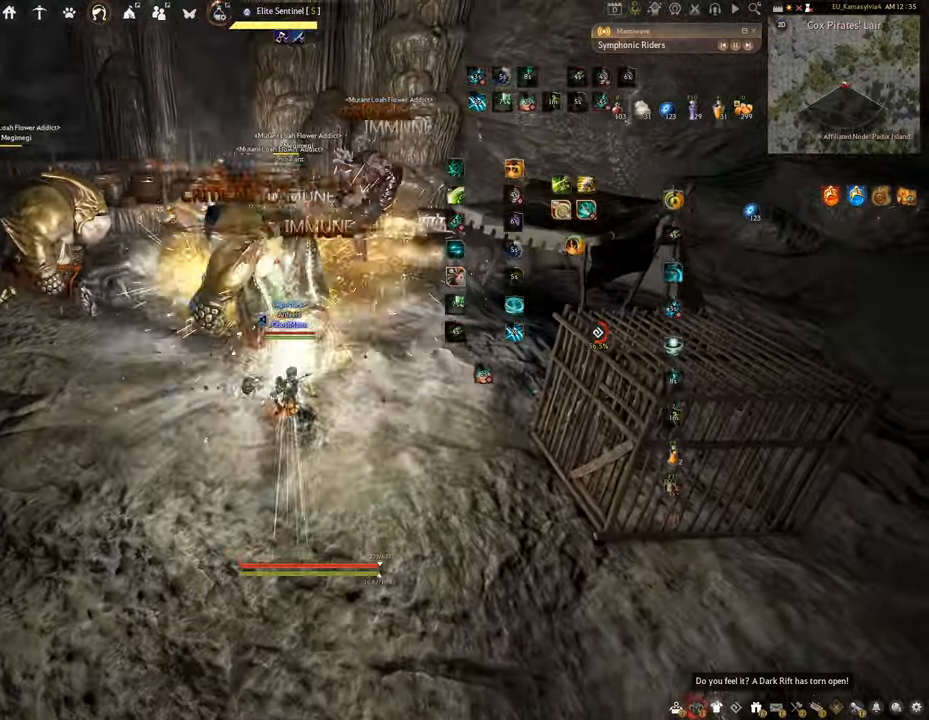
{"keys": ["f", "shift"], "mouse": [], "events": [[417, "shift", "down"], [467, "s", "up"]]}
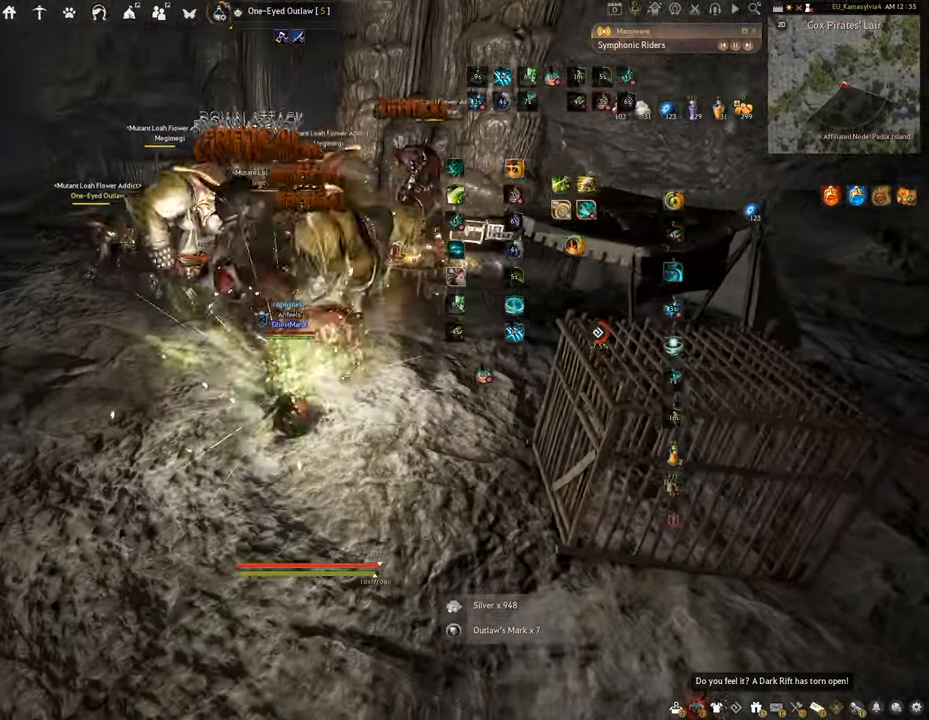
{"keys": ["shift"], "mouse": ["left", "right"], "events": [[33, "f", "up"], [83, "mouse_right", "down"], [133, "mouse_left", "down"]]}
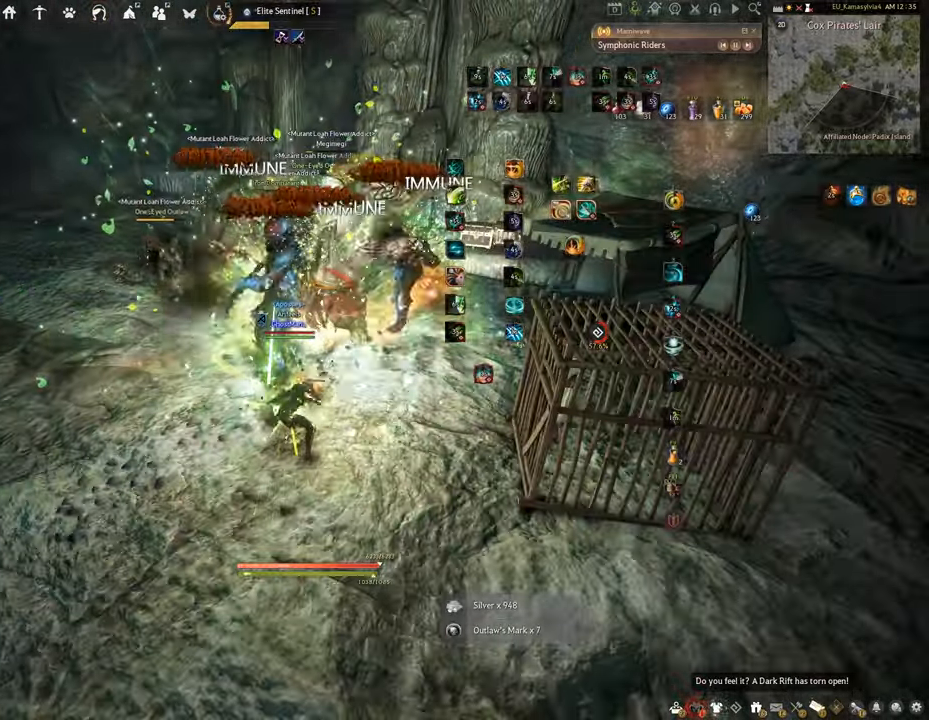
{"keys": [], "mouse": [], "events": [[67, "shift", "up"], [100, "c", "down"], [200, "mouse_right", "up"], [267, "mouse_left", "up"], [367, "c", "up"]]}
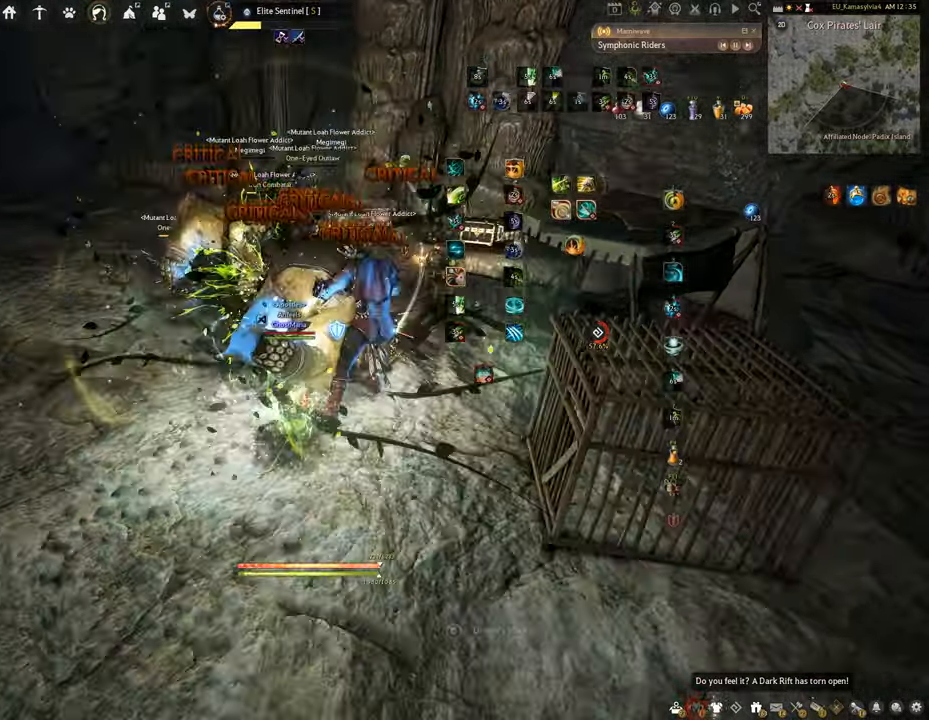
{"keys": [], "mouse": ["left"], "events": [[16, "shift", "down"], [66, "mouse_right", "down"], [250, "mouse_right", "up"], [267, "shift", "up"], [333, "mouse_left", "down"]]}
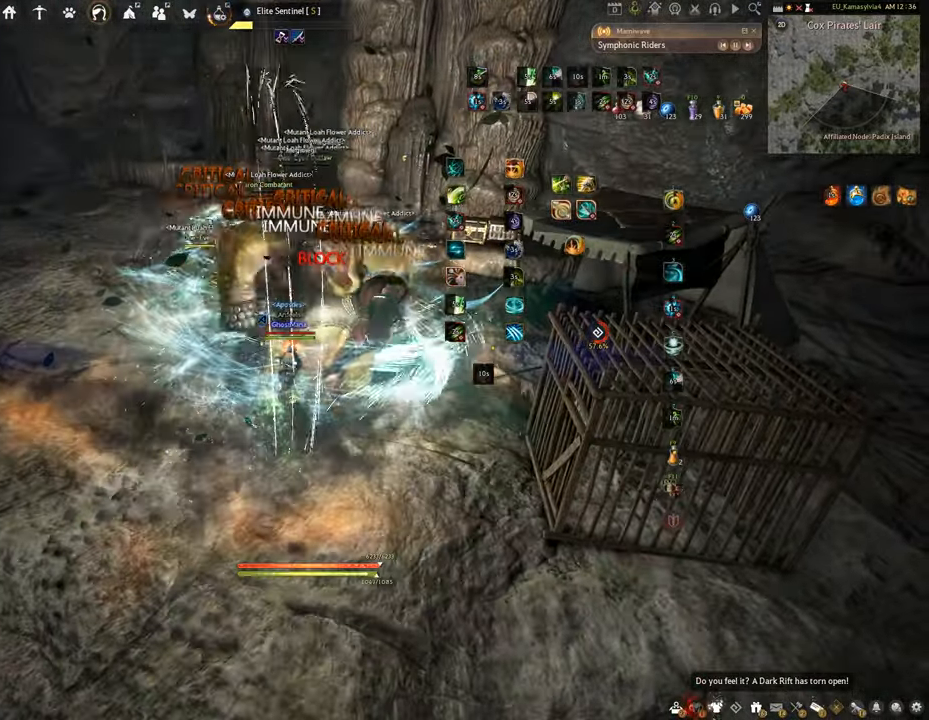
{"keys": ["f"], "mouse": [], "events": [[284, "f", "down"], [434, "mouse_left", "up"]]}
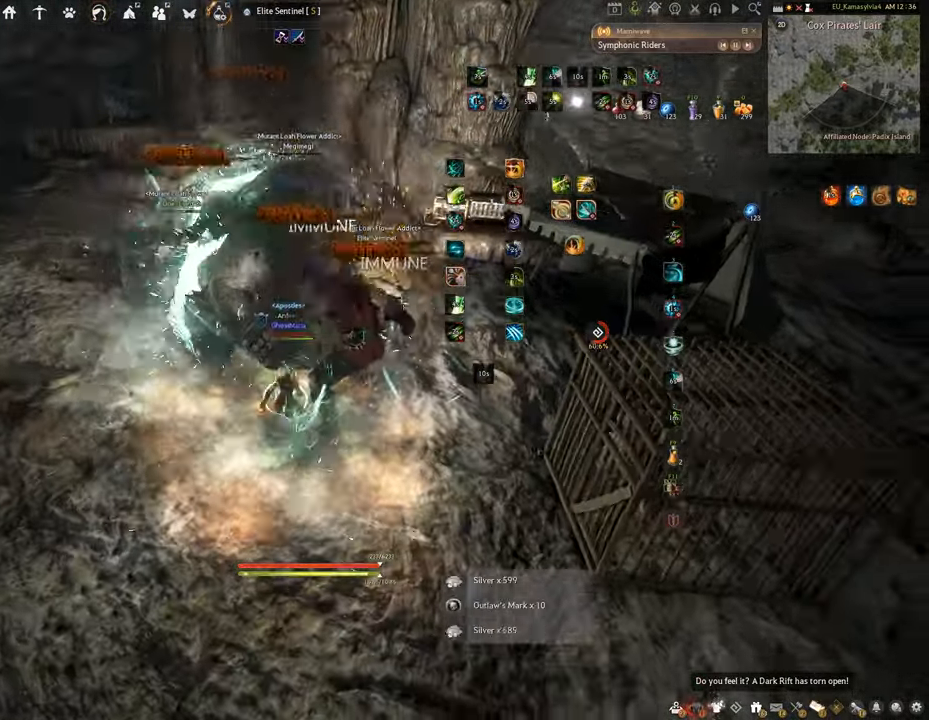
{"keys": ["f", "shift"], "mouse": [], "events": [[133, "s", "down"], [450, "shift", "down"], [467, "s", "up"]]}
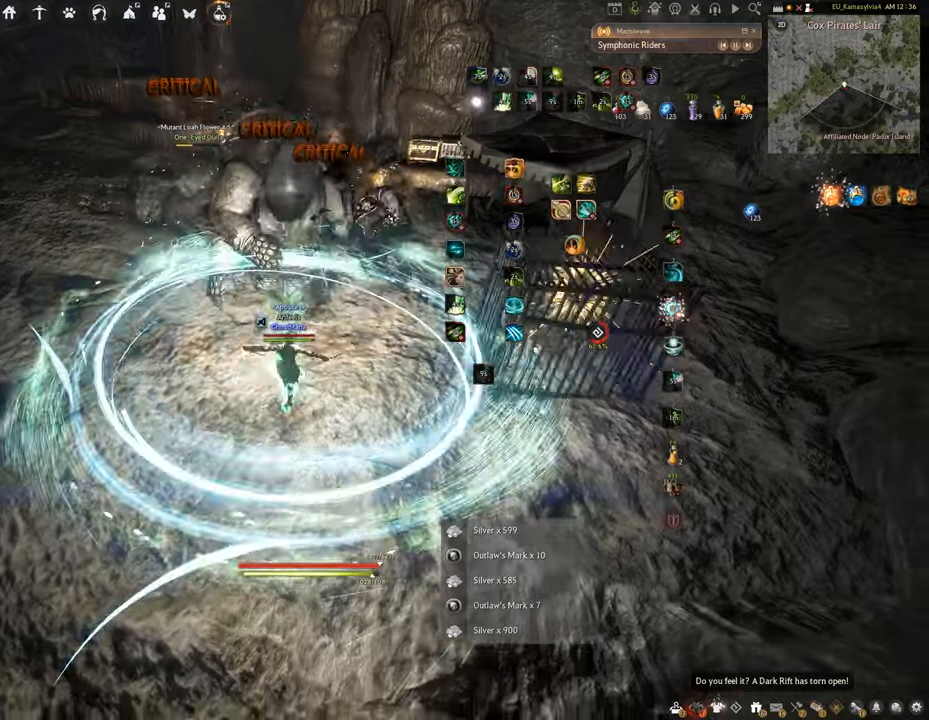
{"keys": ["w"], "mouse": [], "events": [[34, "shift", "up"], [101, "f", "up"], [418, "w", "down"]]}
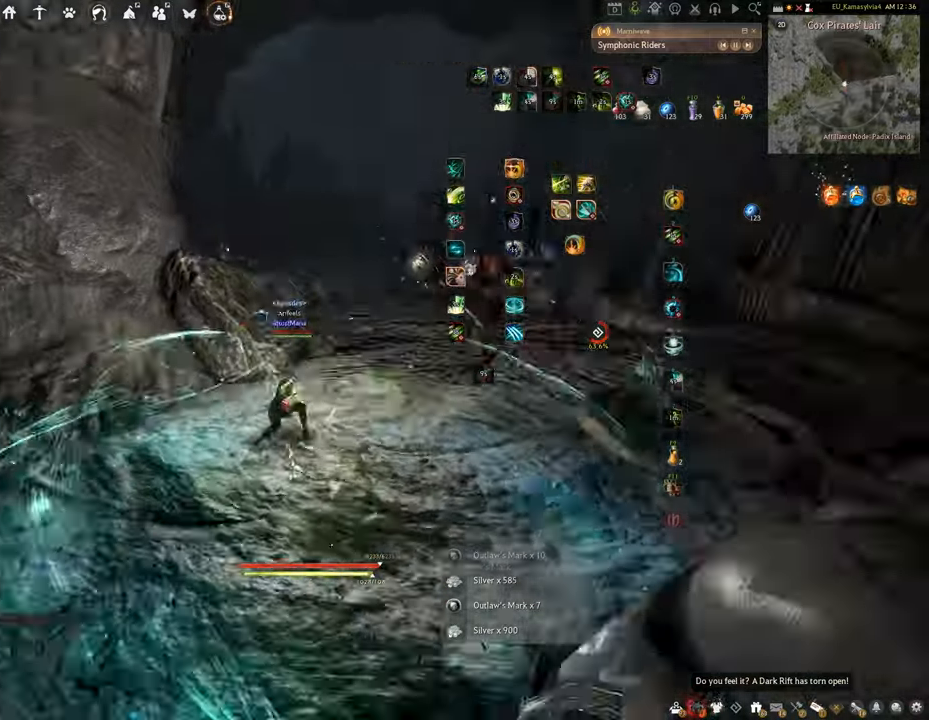
{"keys": ["w"], "mouse": ["right"], "events": [[133, "mouse_right", "down"]]}
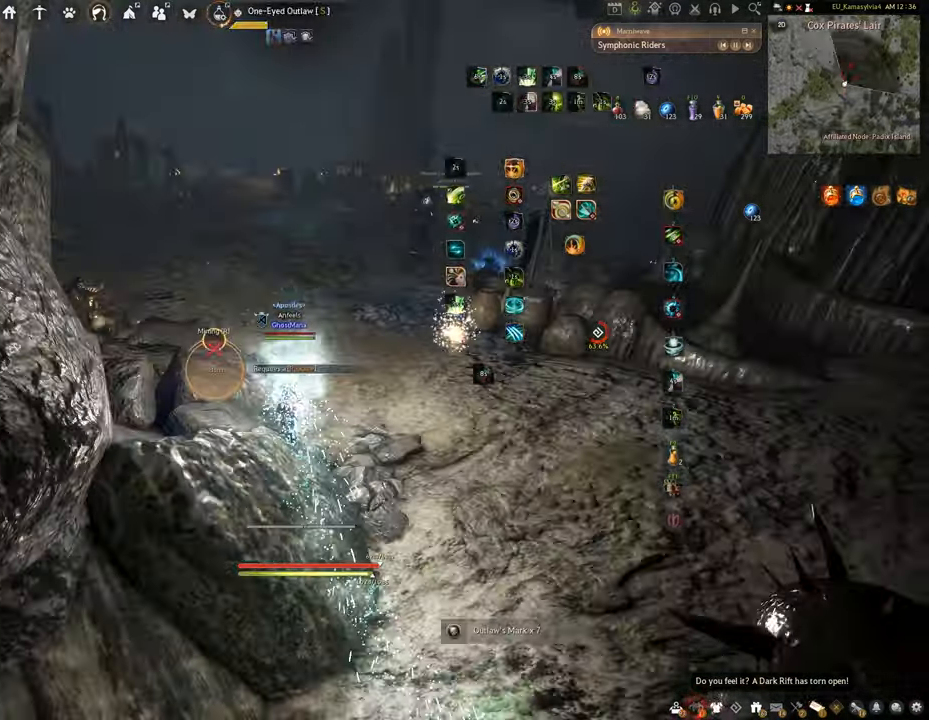
{"keys": ["w"], "mouse": ["right"], "events": []}
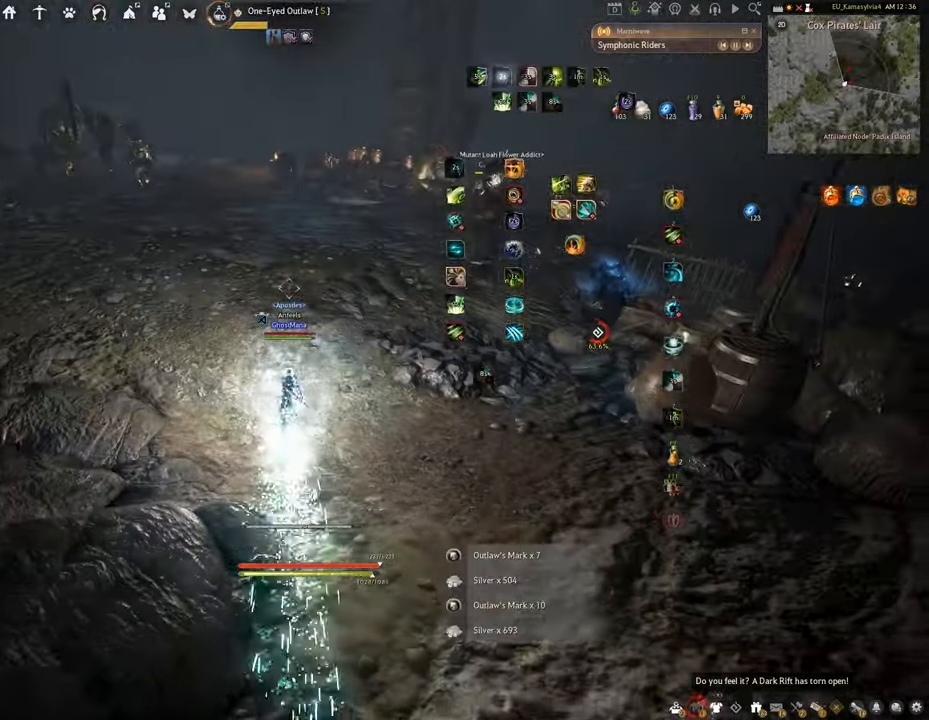
{"keys": ["w"], "mouse": ["right"], "events": []}
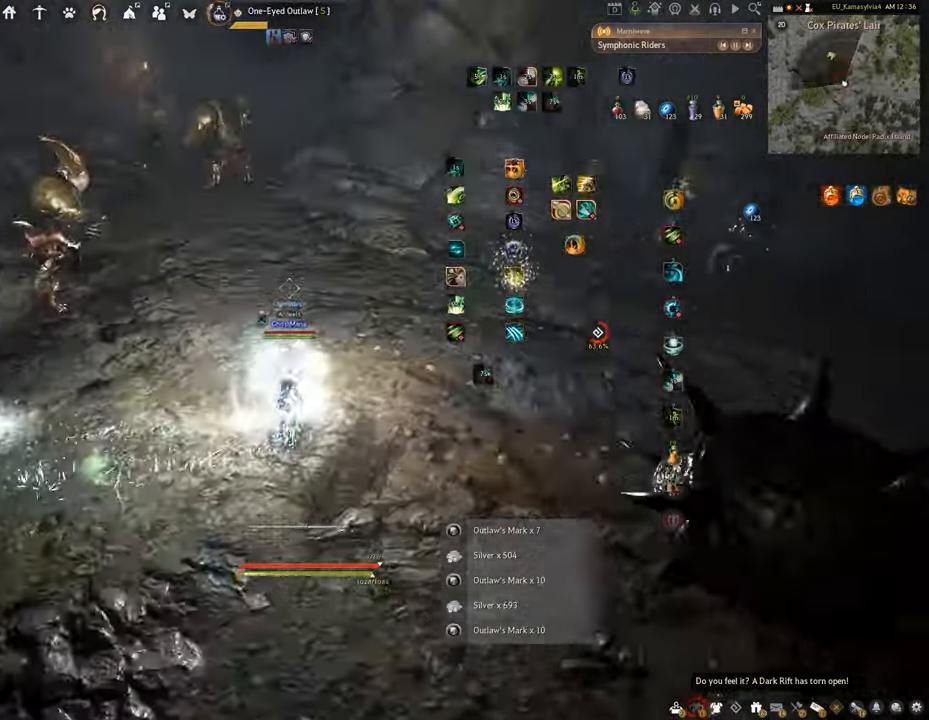
{"keys": ["w"], "mouse": ["right"], "events": []}
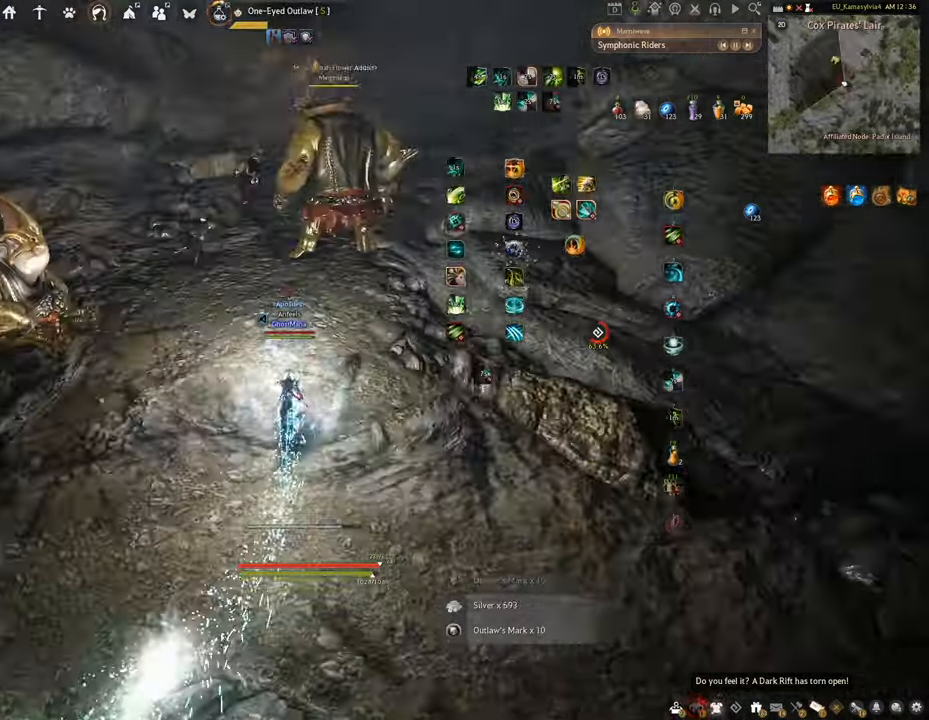
{"keys": ["f", "s"], "mouse": [], "events": [[267, "mouse_right", "up"], [284, "w", "up"], [450, "s", "down"], [484, "f", "down"]]}
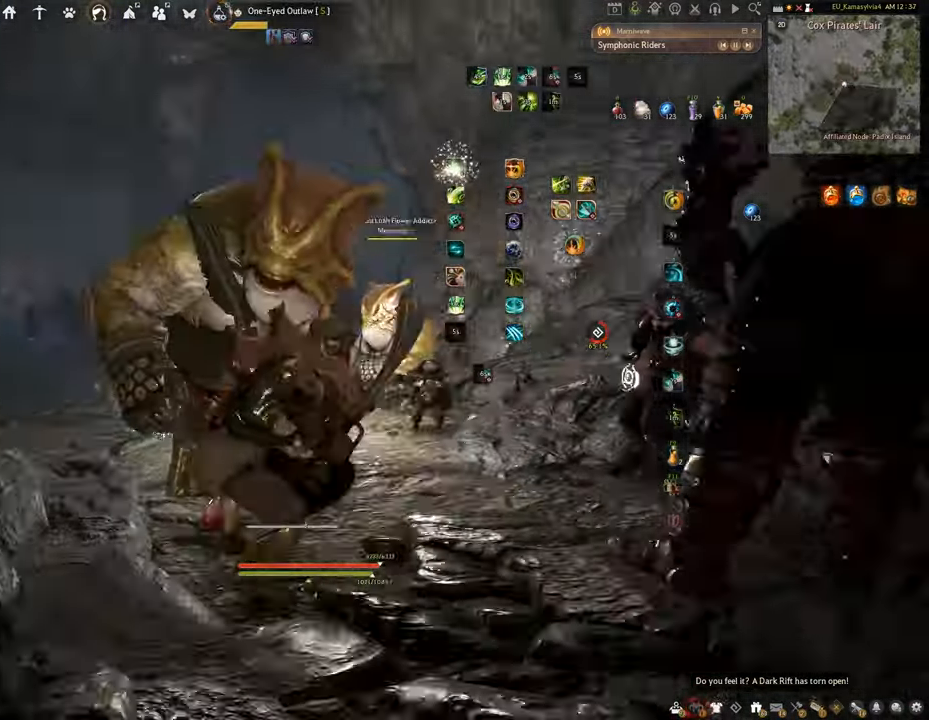
{"keys": ["f", "s"], "mouse": [], "events": []}
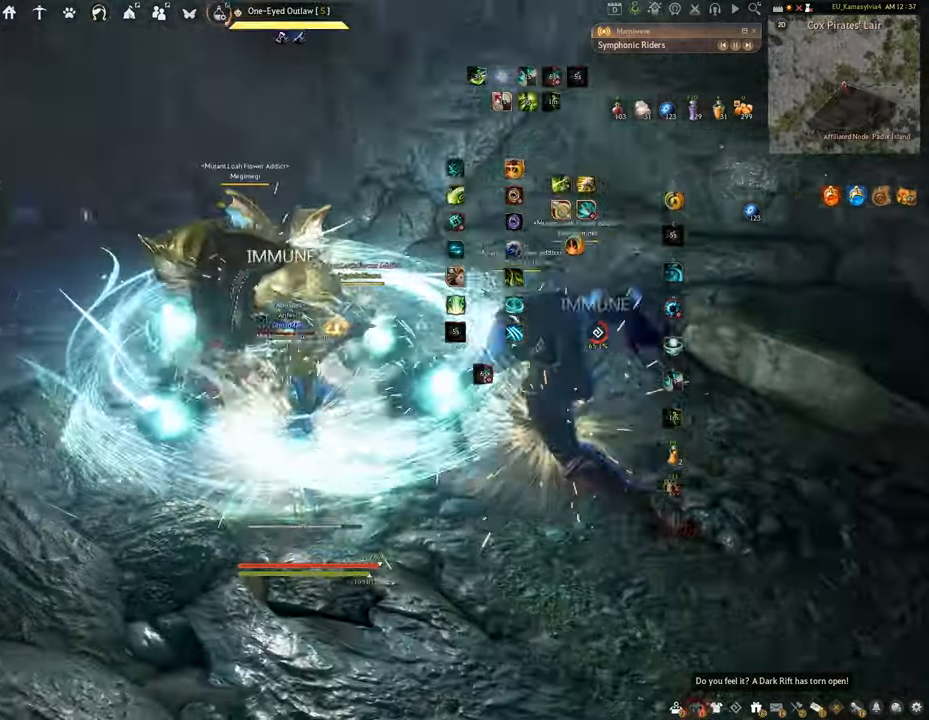
{"keys": ["f", "s"], "mouse": [], "events": [[83, "shift", "down"], [100, "s", "up"], [434, "s", "down"], [484, "shift", "up"]]}
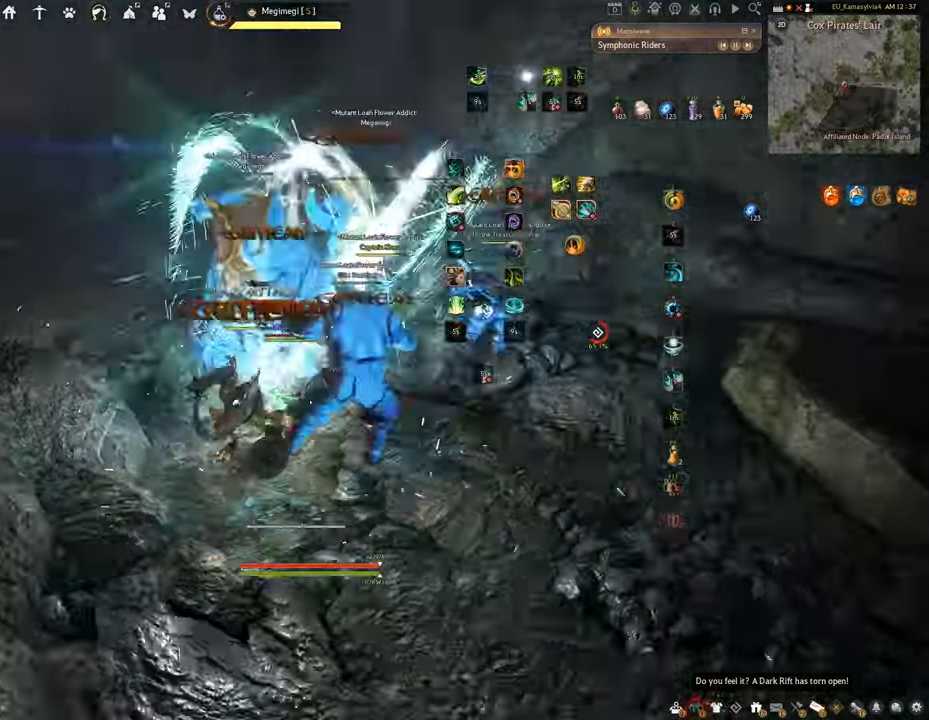
{"keys": [], "mouse": [], "events": [[434, "f", "up"], [434, "s", "up"]]}
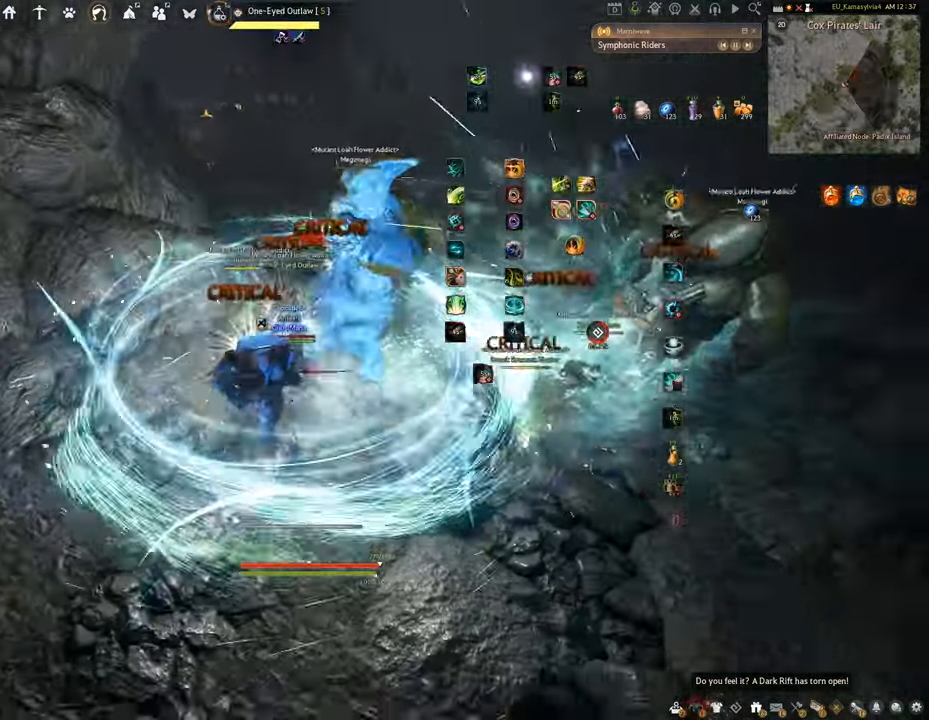
{"keys": [], "mouse": [], "events": []}
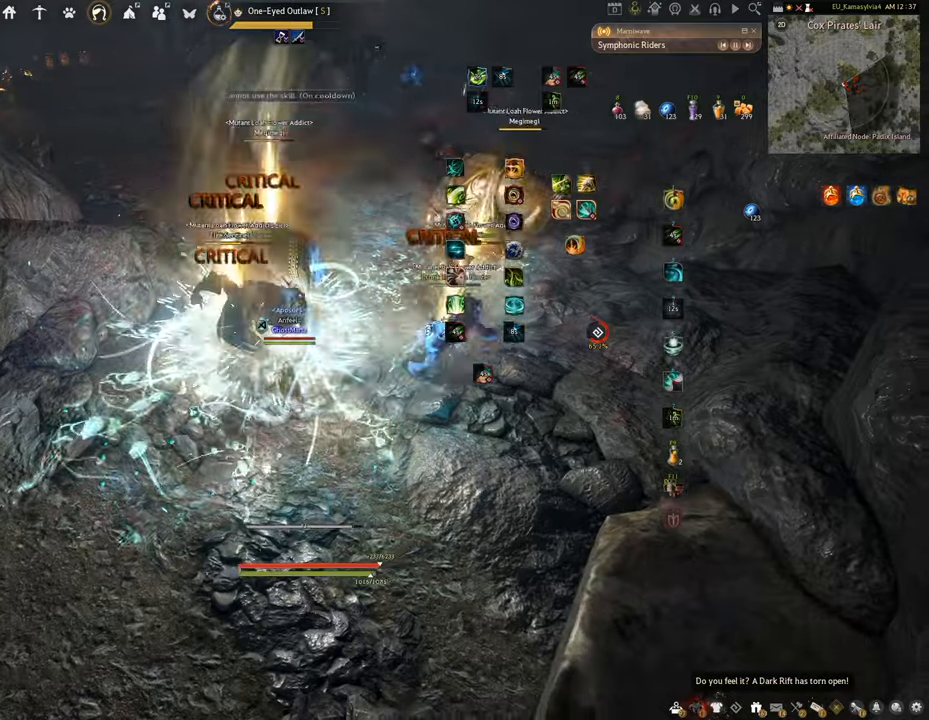
{"keys": ["q", "space"], "mouse": [], "events": [[50, "q", "down"], [501, "space", "down"]]}
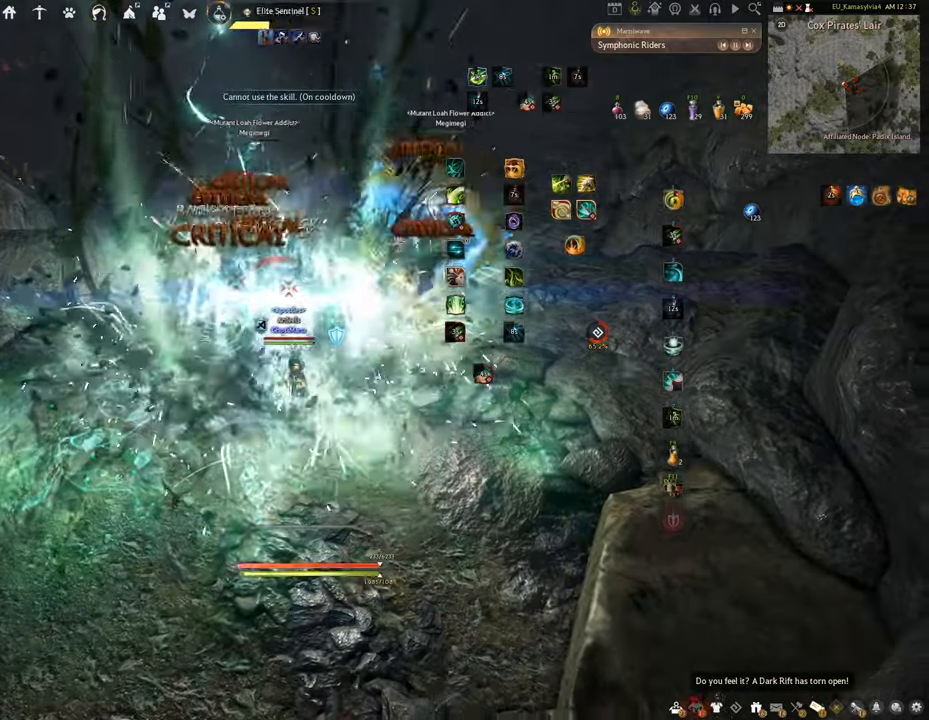
{"keys": ["space"], "mouse": [], "events": [[50, "q", "up"]]}
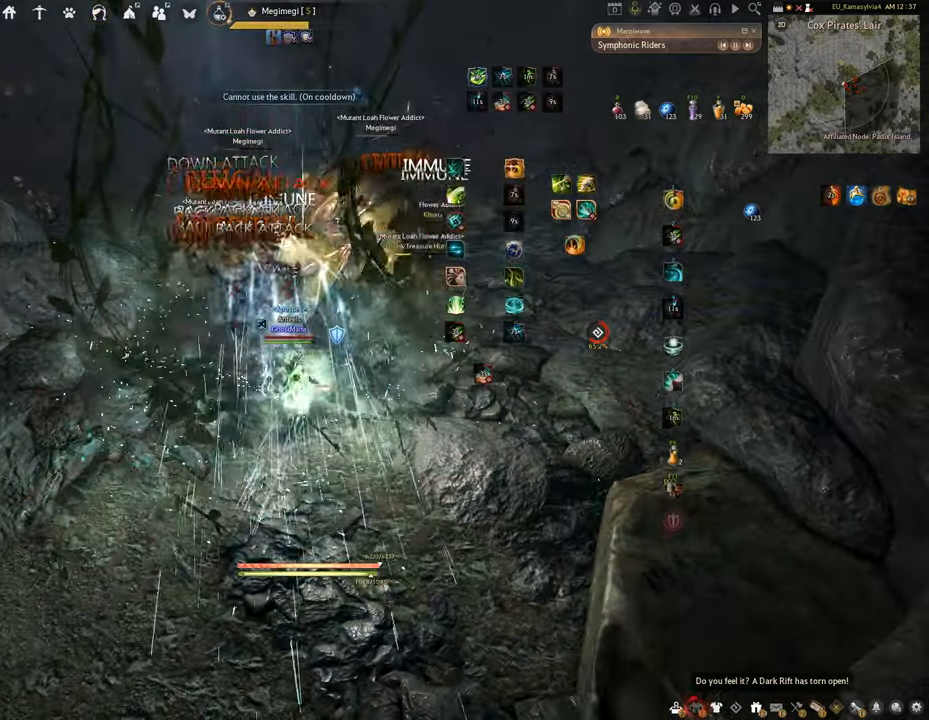
{"keys": ["shift"], "mouse": [], "events": [[267, "space", "up"], [367, "shift", "down"]]}
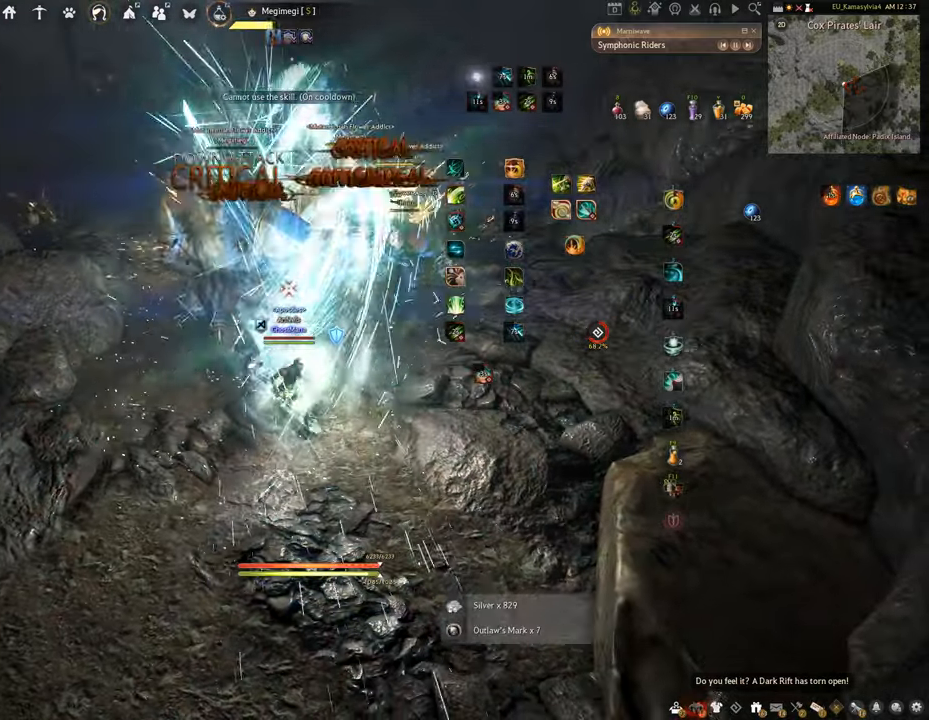
{"keys": [], "mouse": ["left"], "events": [[50, "mouse_left", "down"], [400, "shift", "up"]]}
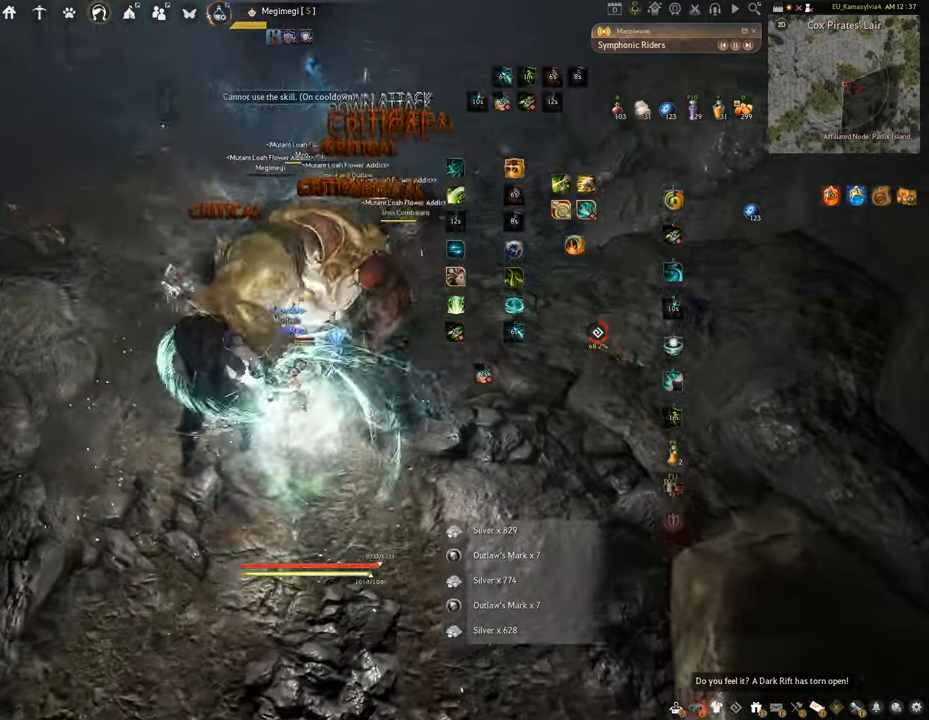
{"keys": ["q", "shift"], "mouse": [], "events": [[17, "mouse_left", "up"], [17, "shift", "down"], [134, "q", "down"]]}
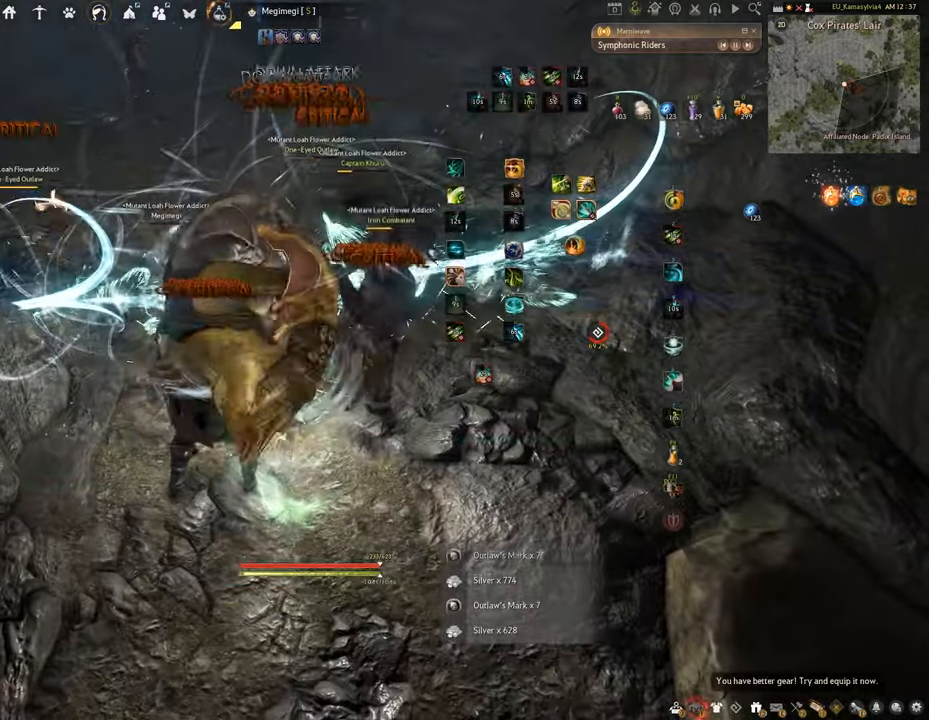
{"keys": ["f", "w"], "mouse": [], "events": [[183, "q", "up"], [200, "f", "down"], [216, "shift", "up"], [333, "w", "down"]]}
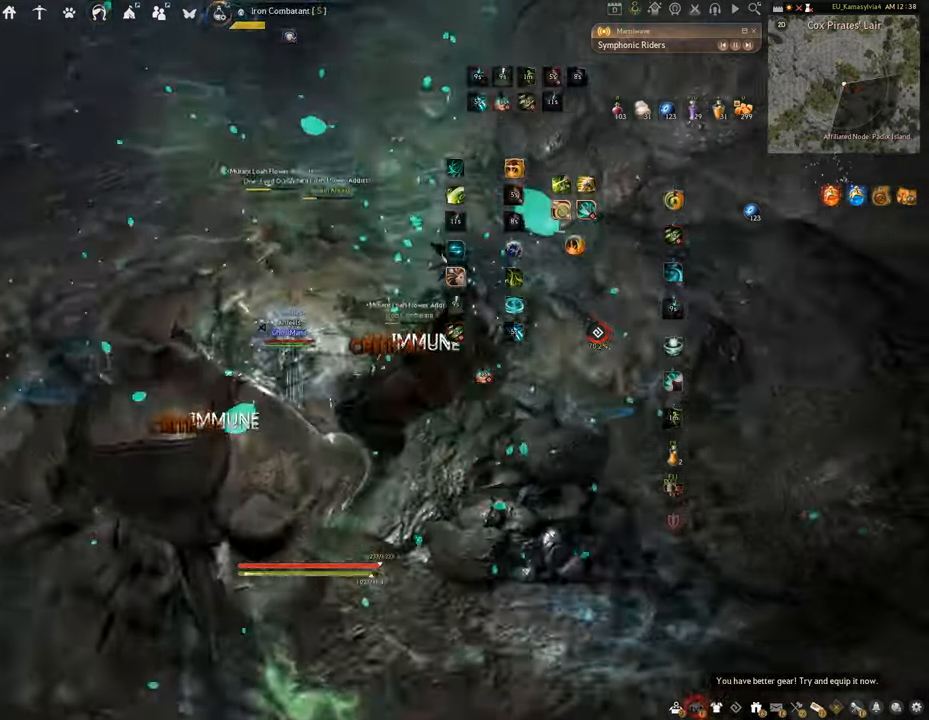
{"keys": ["f", "s"], "mouse": [], "events": [[184, "w", "up"], [300, "s", "down"]]}
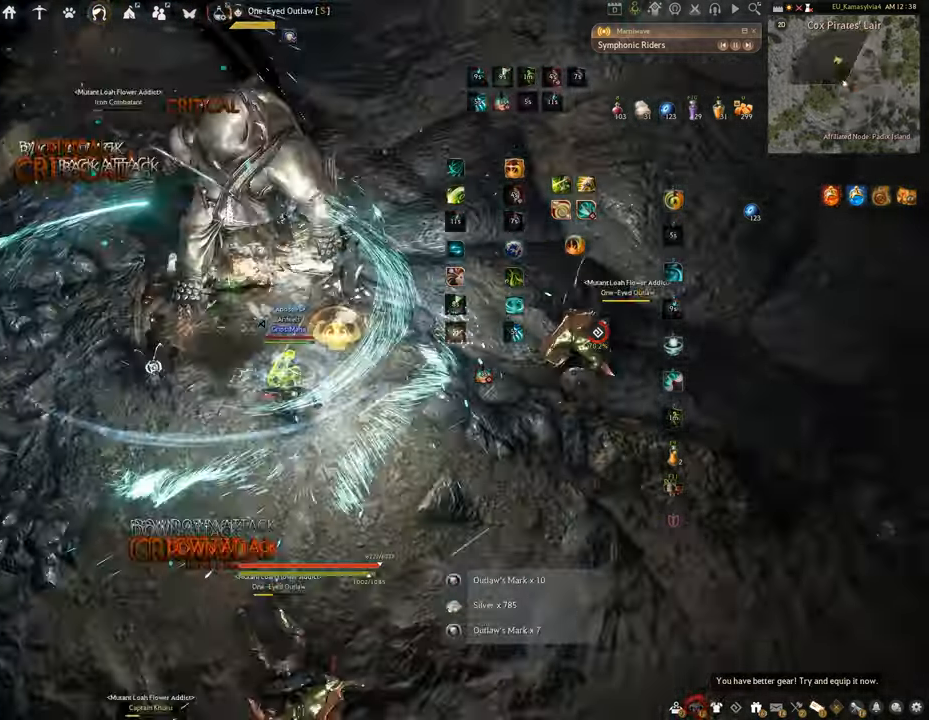
{"keys": [], "mouse": [], "events": [[433, "f", "up"], [433, "s", "up"]]}
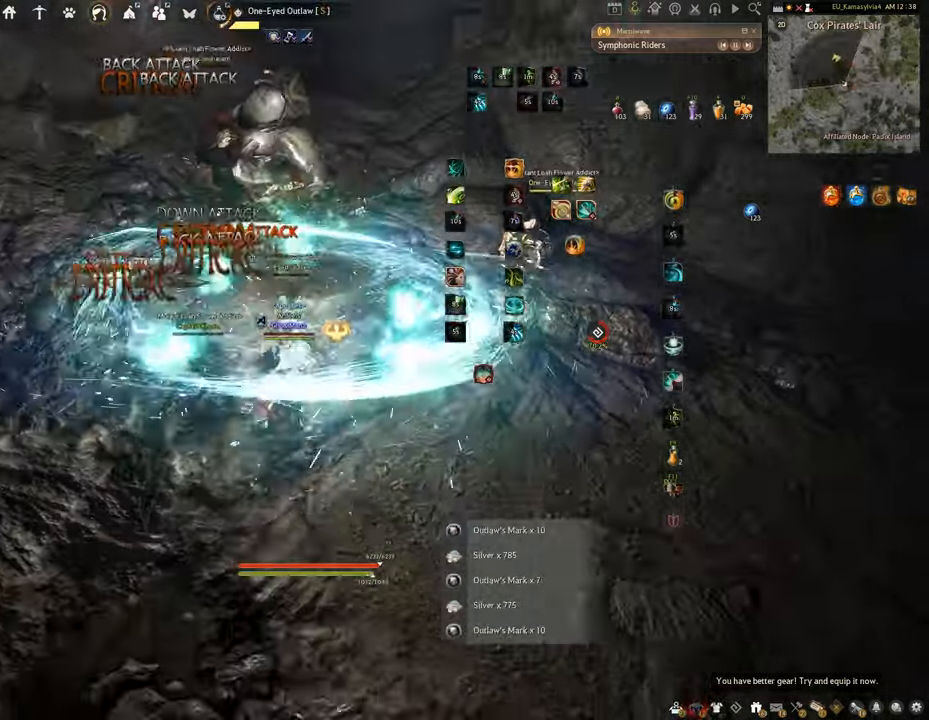
{"keys": ["f"], "mouse": [], "events": [[100, "mouse_right", "down"], [434, "mouse_right", "up"], [484, "f", "down"]]}
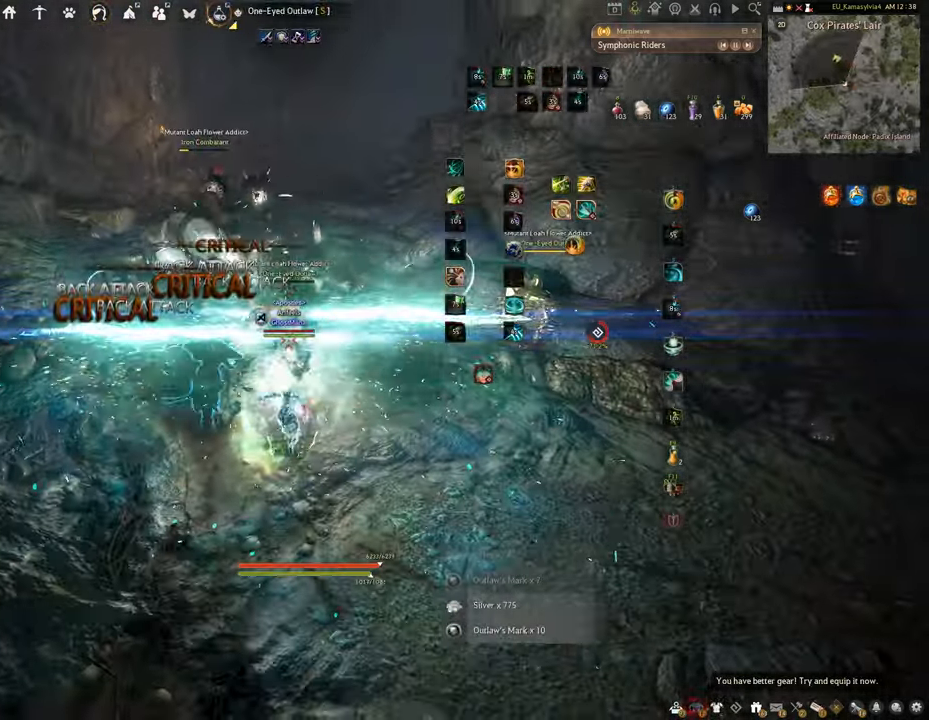
{"keys": [], "mouse": [], "events": [[250, "s", "down"], [467, "s", "up"], [483, "f", "up"]]}
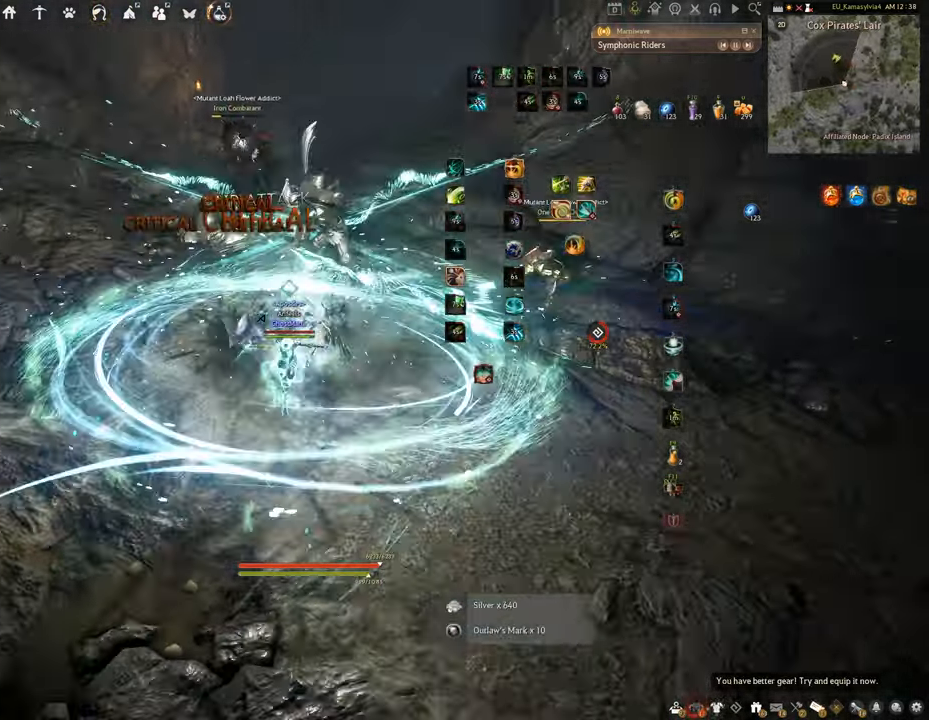
{"keys": [], "mouse": [], "events": [[16, "shift", "down"], [116, "mouse_right", "down"], [400, "shift", "up"], [500, "mouse_right", "up"]]}